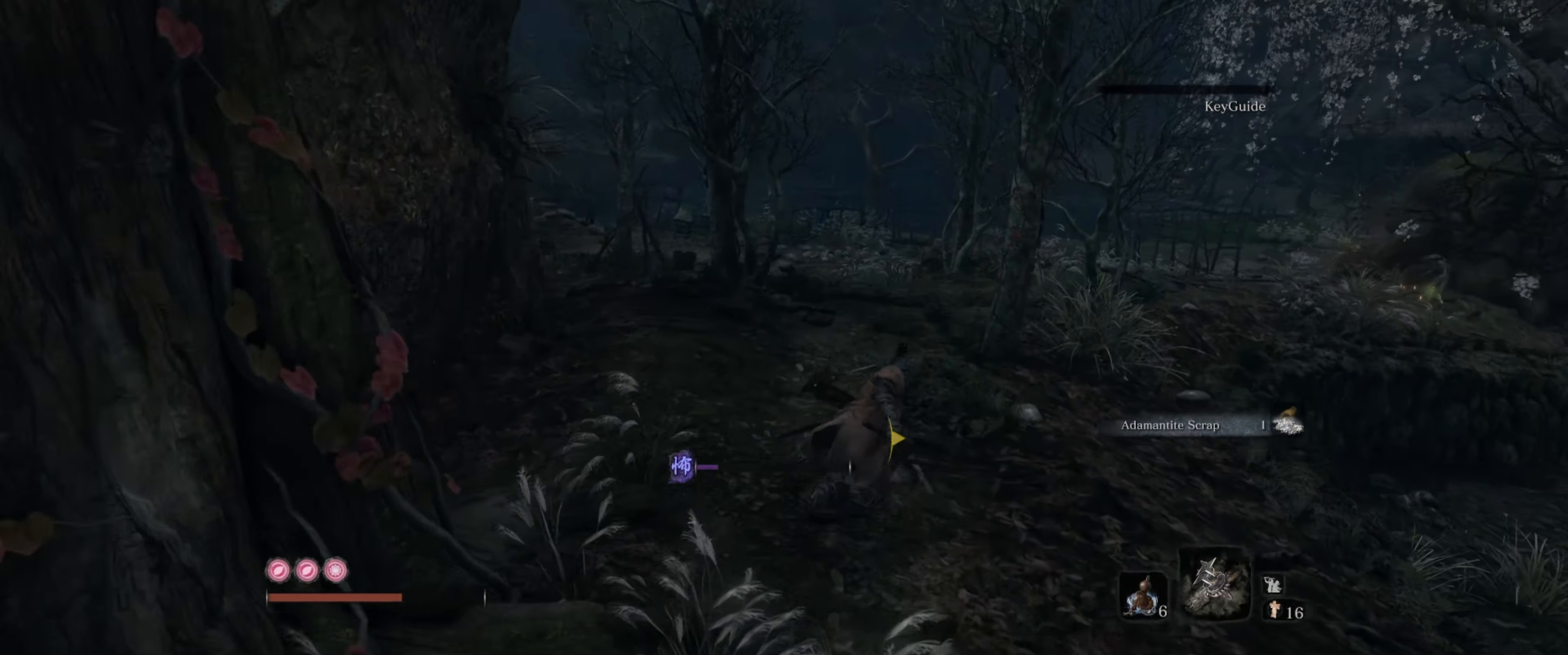
Gameplay with a controller (Xbox layout); each line is a JSON object with the inputs held at the frame after it. "events" lists button and stick changes between this image and that frame as [ms after this image, input, new state], when the widget could be followed in between. Not read: L1 L3 R1 R3.
{"buttons": ["B"], "left_stick": "up", "right_stick": "center", "events": [[17, "left_stick", "up"], [33, "right_stick", "left"], [300, "right_stick", "center"]]}
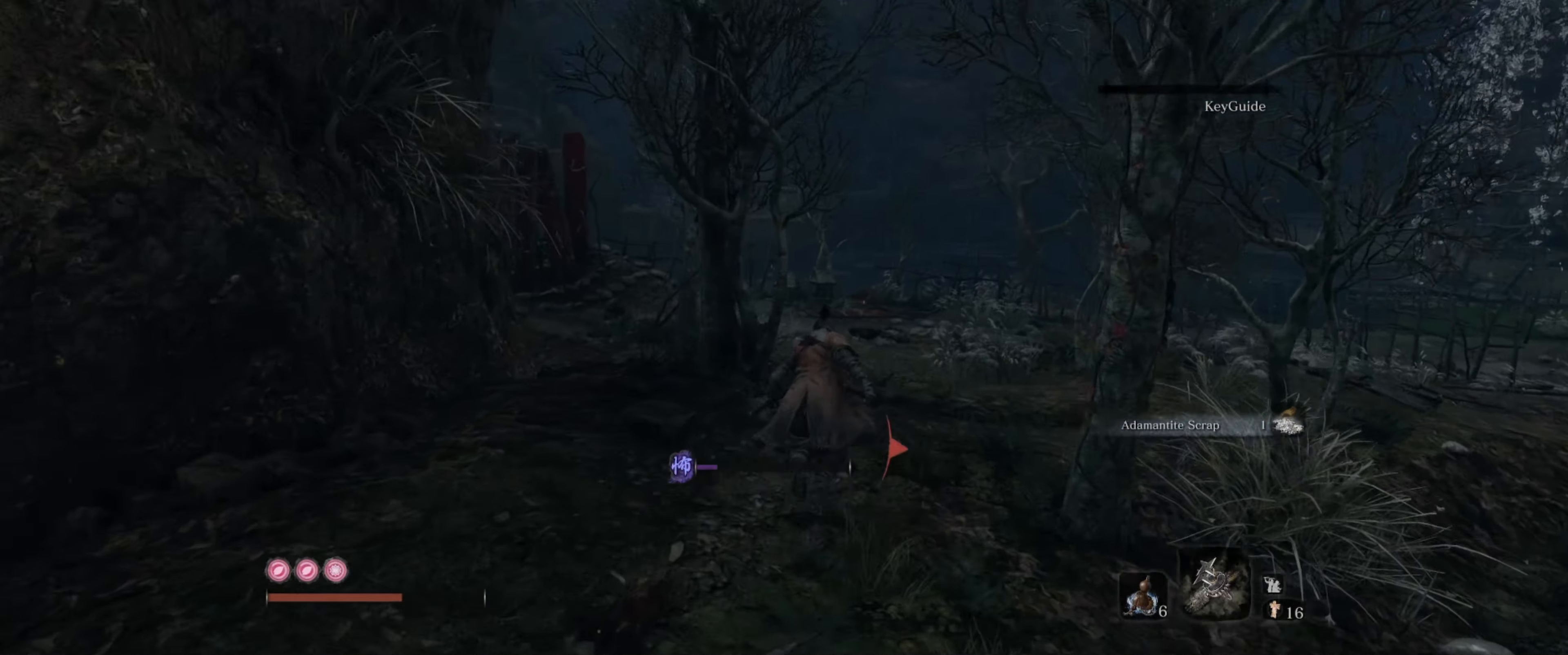
{"buttons": ["B"], "left_stick": "up", "right_stick": "right", "events": [[33, "right_stick", "right"]]}
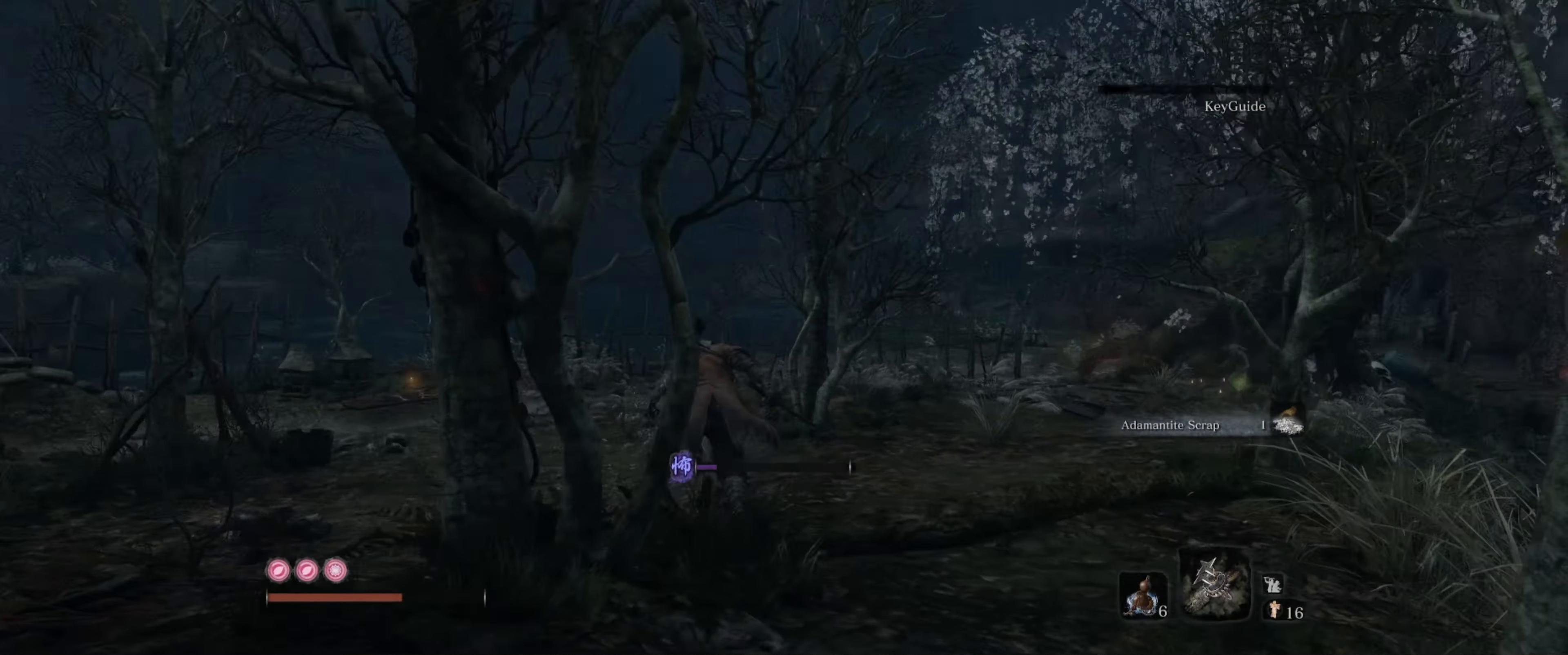
{"buttons": ["B"], "left_stick": "up", "right_stick": "left", "events": [[17, "right_stick", "center"], [433, "right_stick", "left"]]}
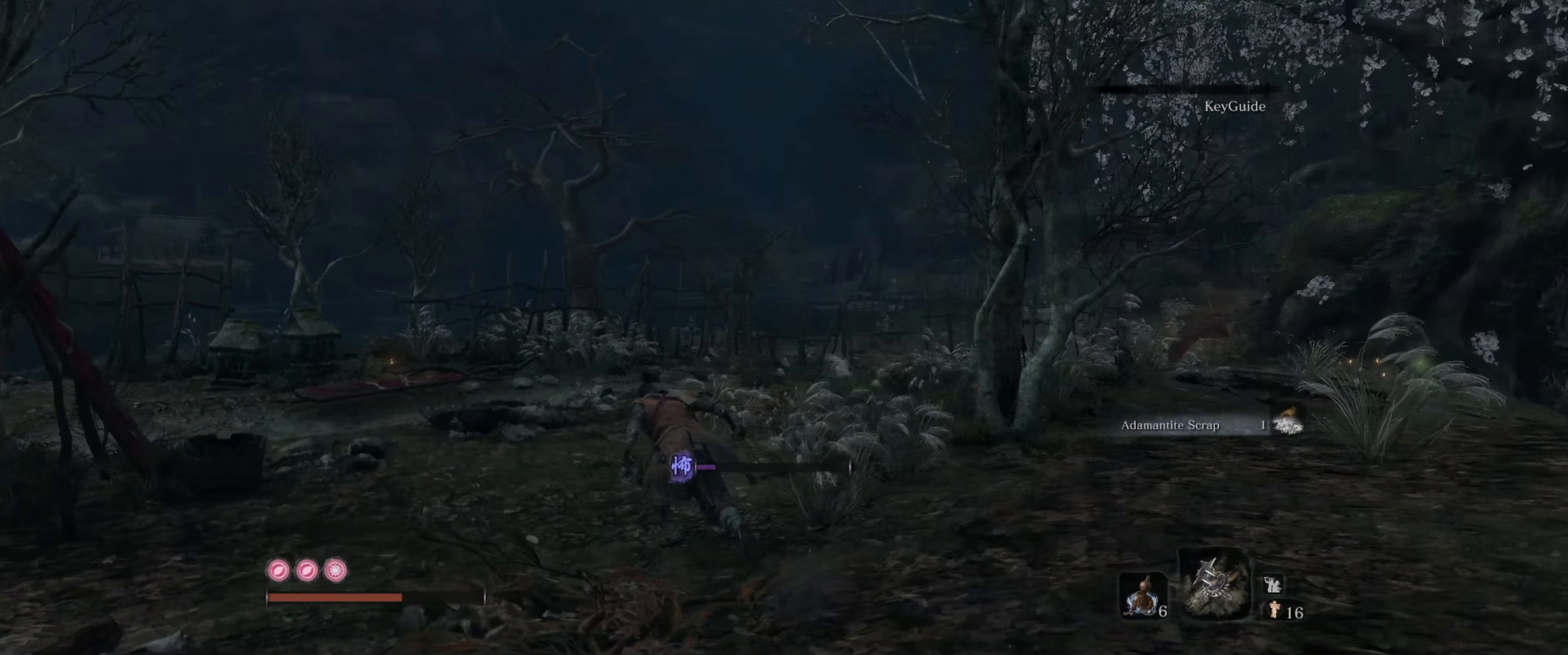
{"buttons": ["B"], "left_stick": "up", "right_stick": "center", "events": [[217, "right_stick", "center"]]}
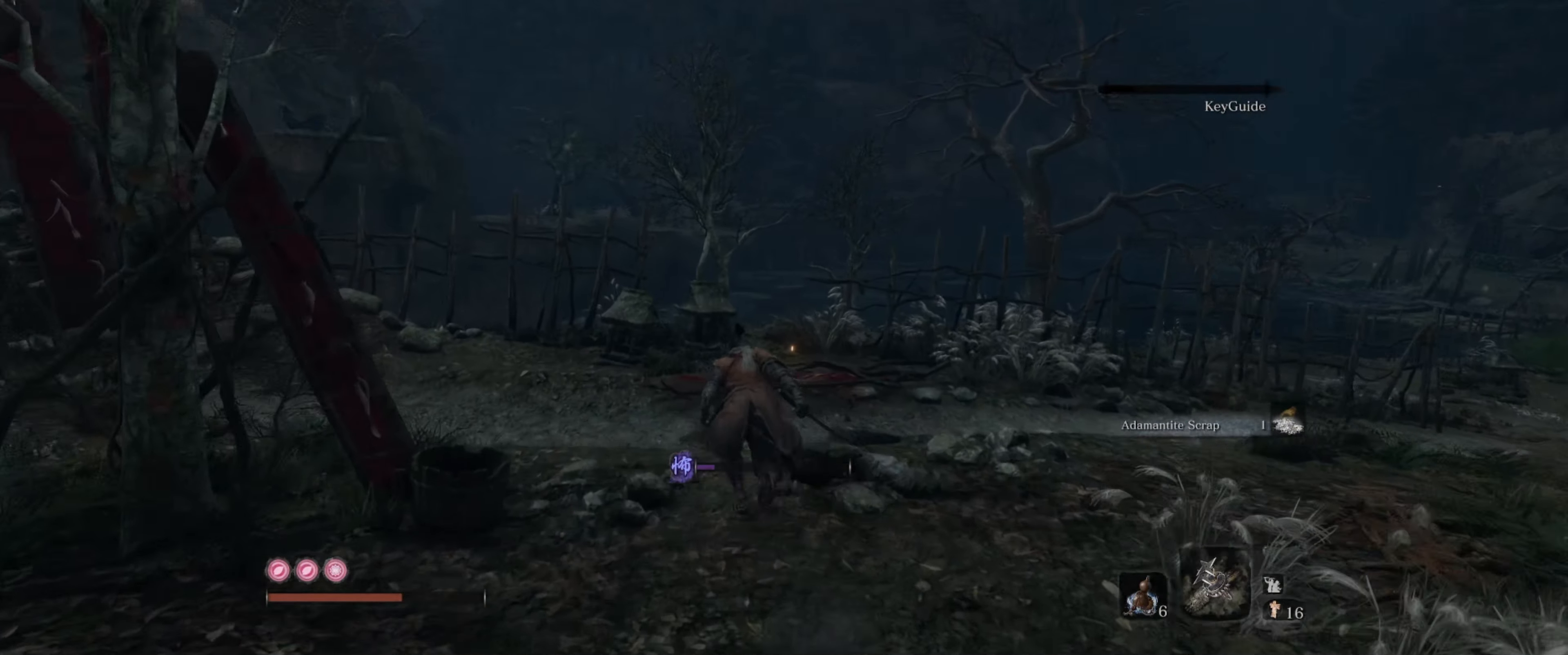
{"buttons": ["B"], "left_stick": "up-left", "right_stick": "left", "events": [[100, "right_stick", "left"], [400, "left_stick", "up-left"]]}
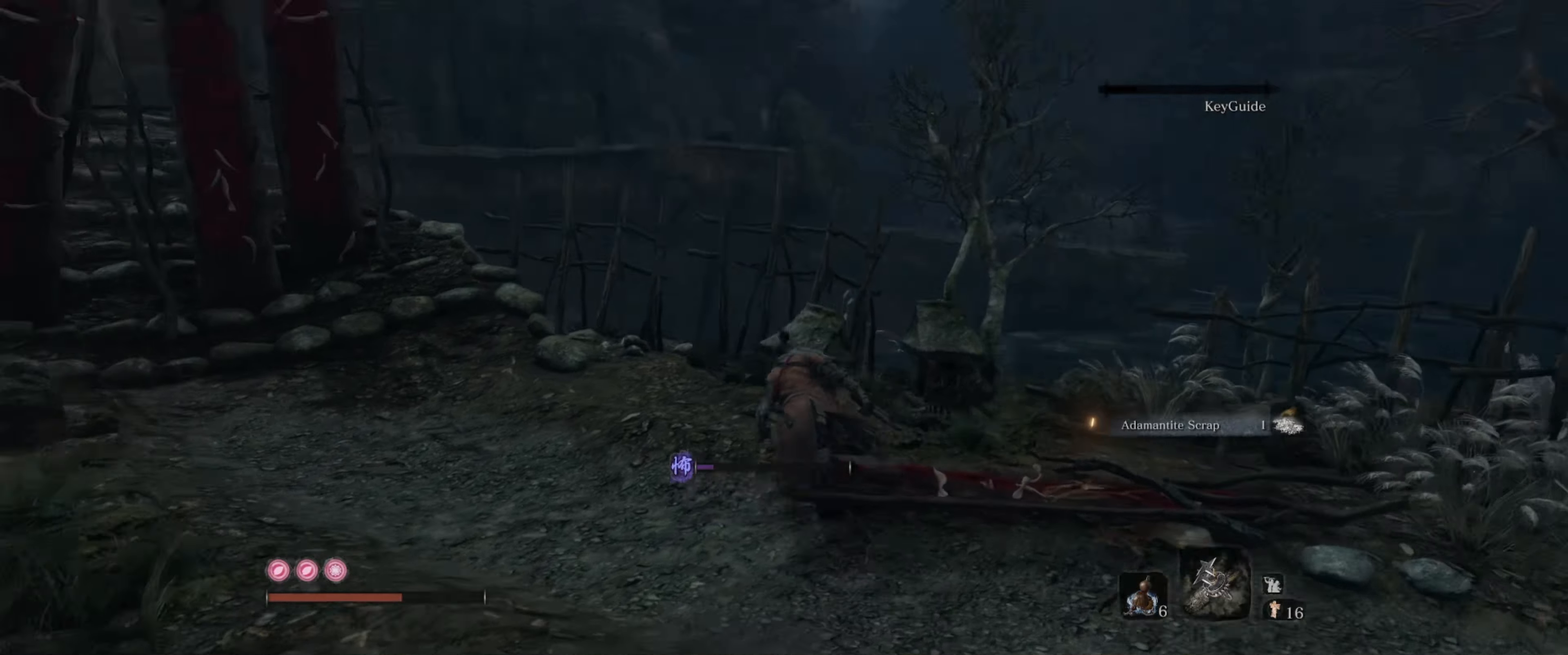
{"buttons": ["B"], "left_stick": "up", "right_stick": "center", "events": [[350, "left_stick", "up"], [367, "right_stick", "center"]]}
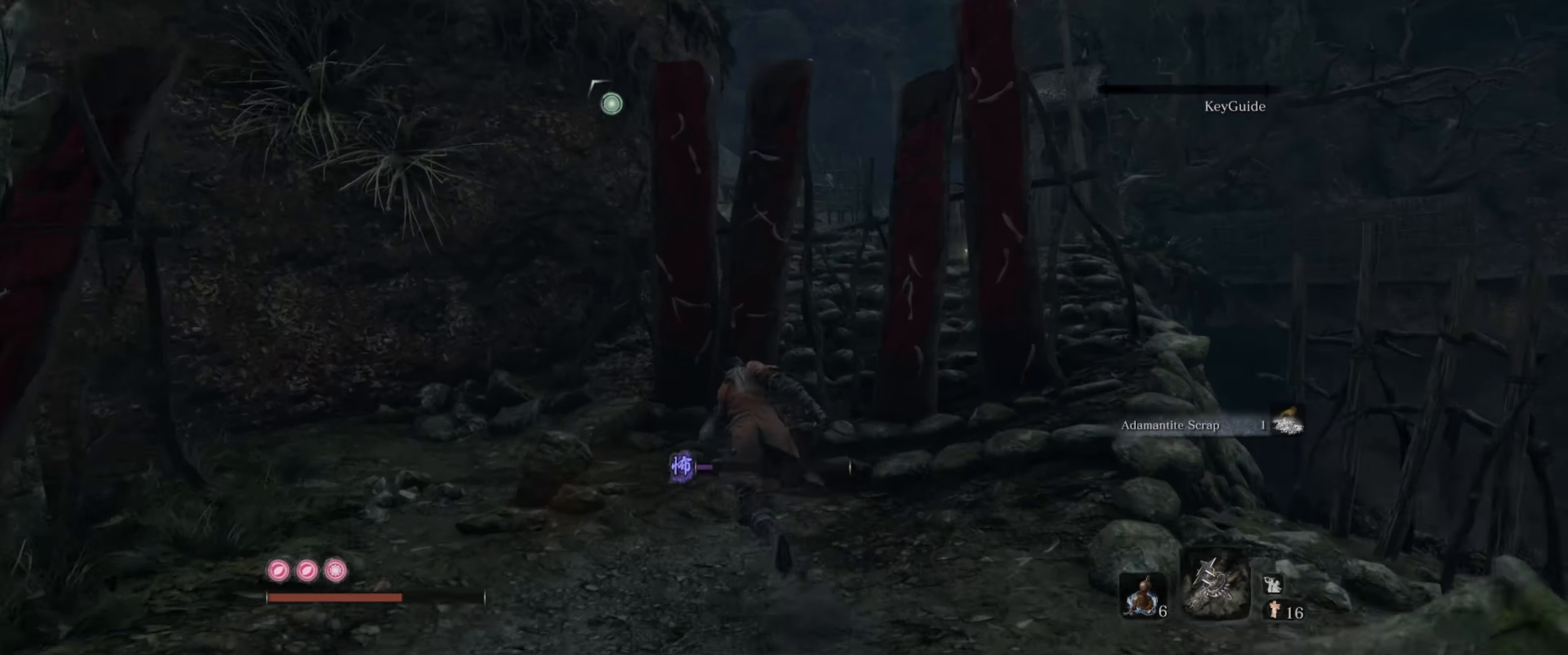
{"buttons": ["B"], "left_stick": "up", "right_stick": "down-right", "events": [[484, "right_stick", "down-right"]]}
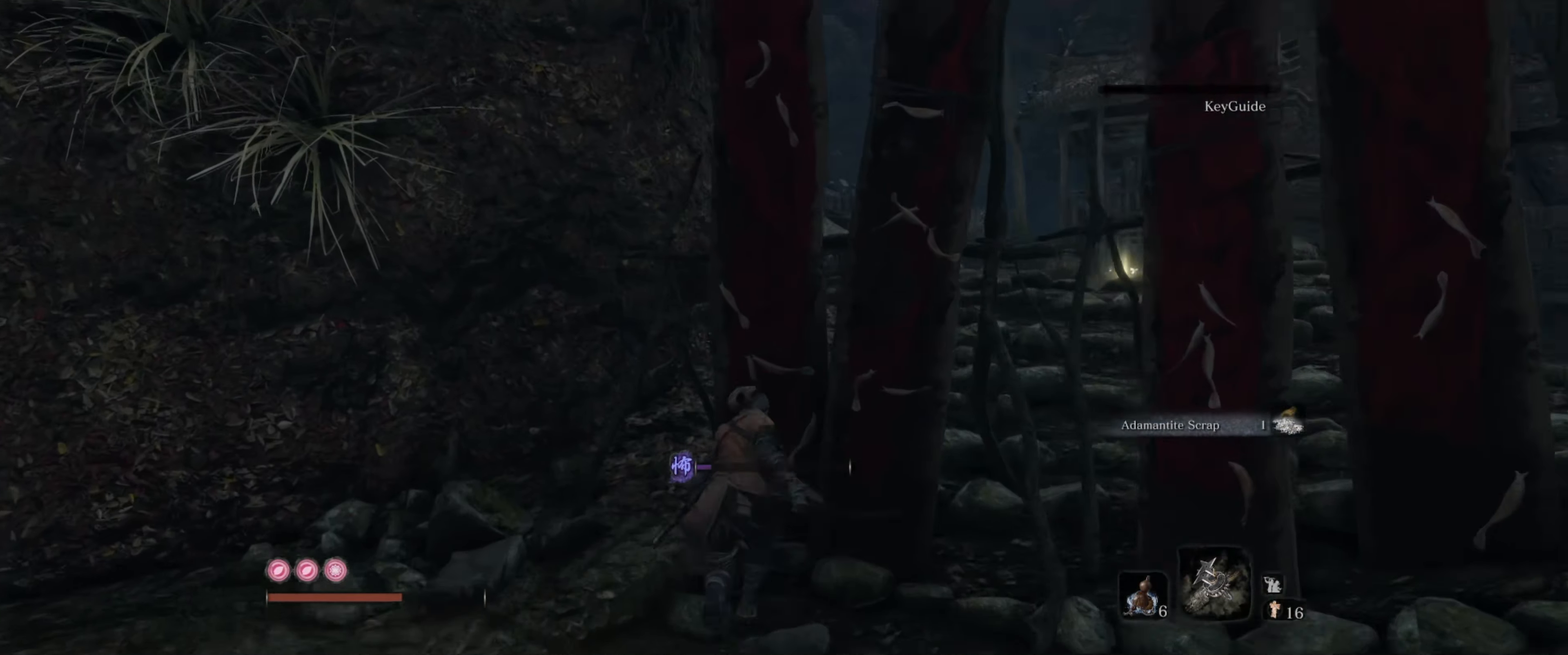
{"buttons": [], "left_stick": "right", "right_stick": "center", "events": [[100, "left_stick", "up-right"], [100, "right_stick", "right"], [117, "B", "up"], [234, "right_stick", "center"], [267, "left_stick", "right"]]}
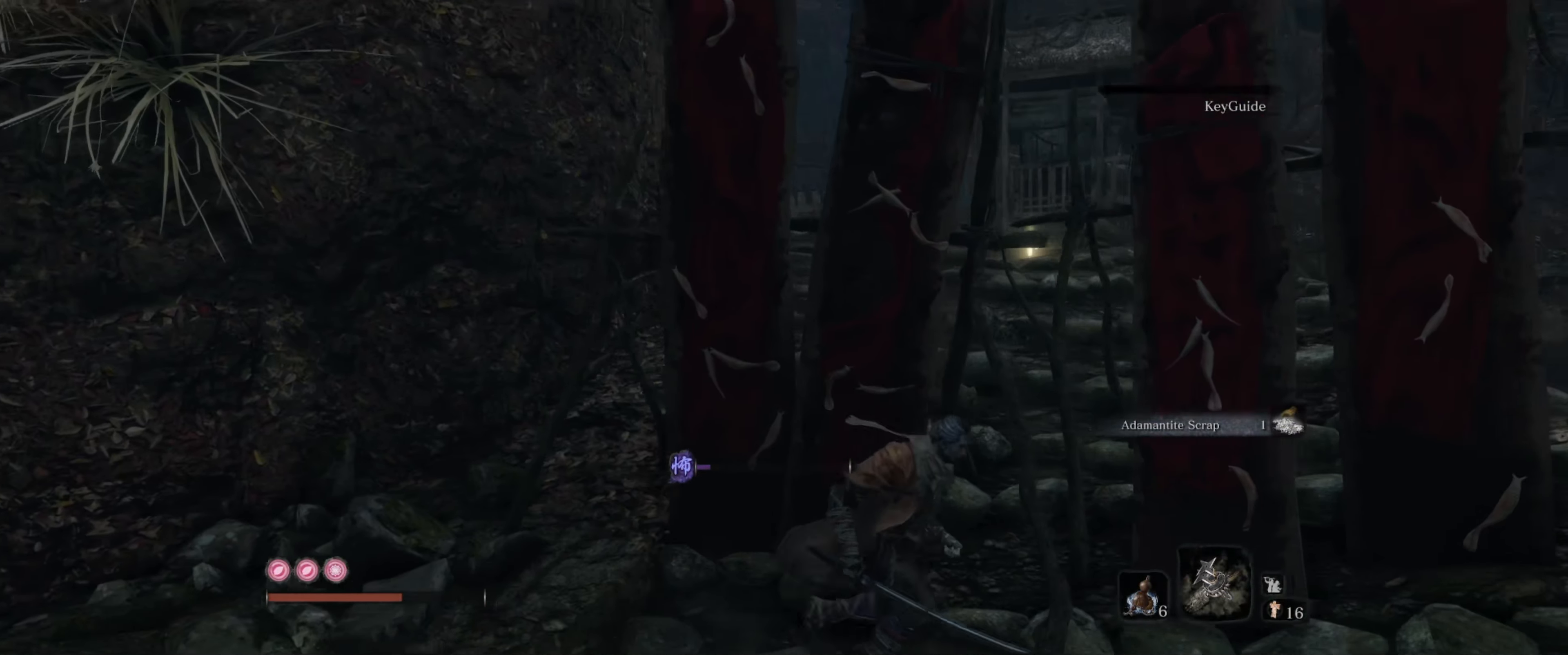
{"buttons": [], "left_stick": "right", "right_stick": "left", "events": [[284, "right_stick", "left"]]}
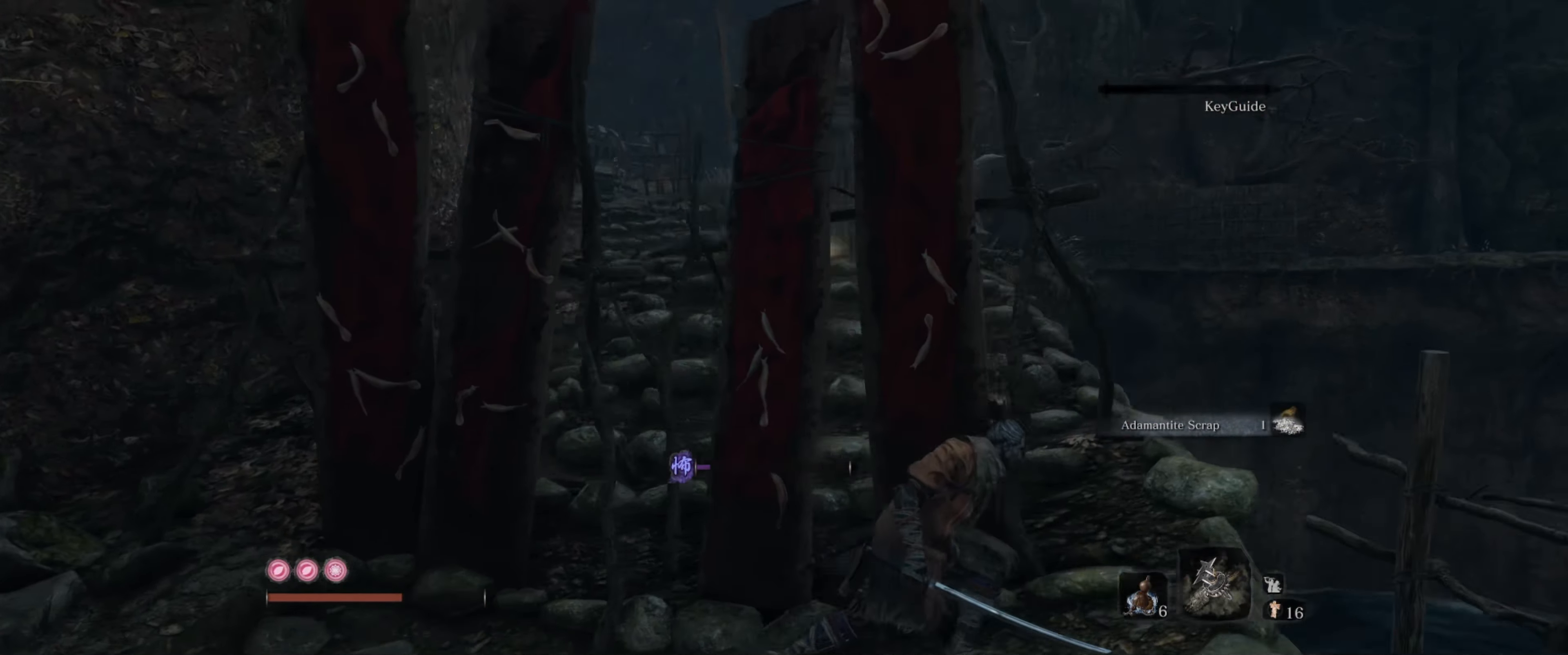
{"buttons": [], "left_stick": "up", "right_stick": "center", "events": [[167, "left_stick", "up"], [334, "right_stick", "center"]]}
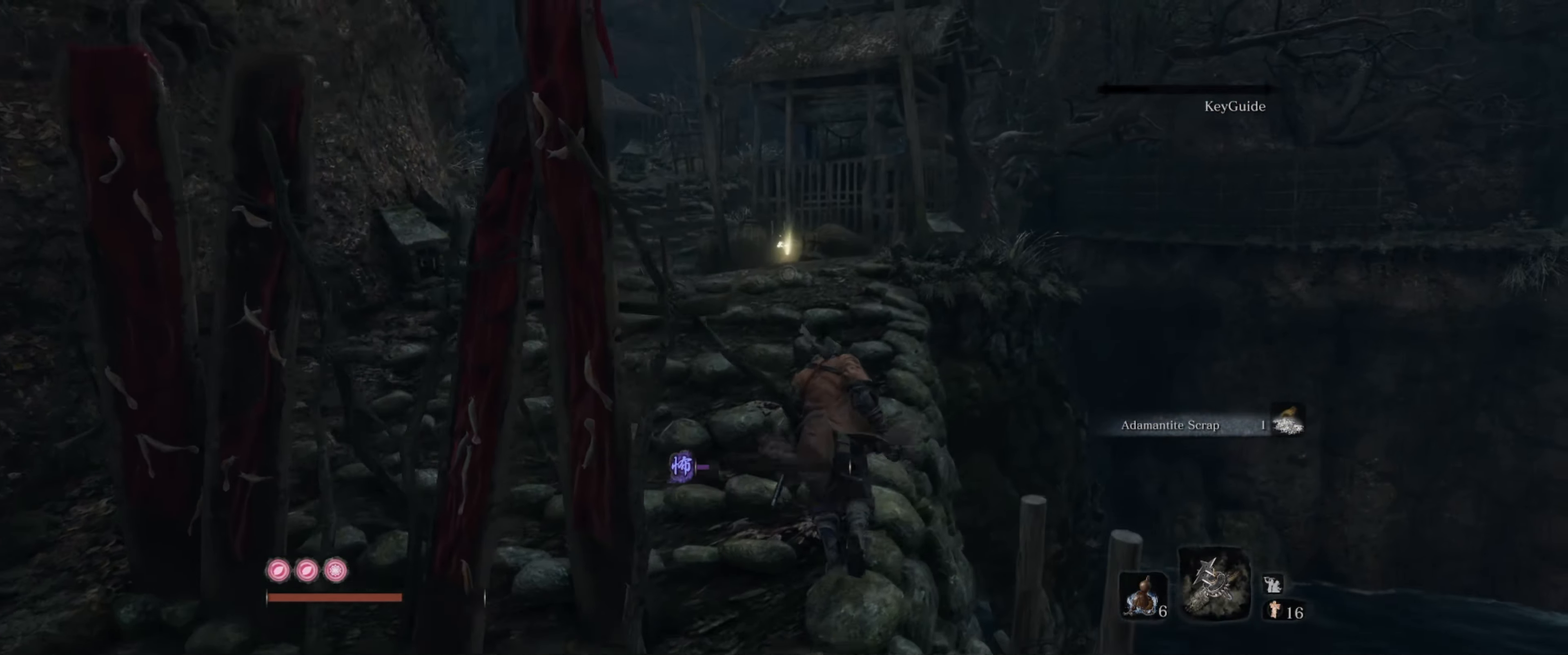
{"buttons": [], "left_stick": "up", "right_stick": "center", "events": [[150, "A", "down"], [217, "A", "up"]]}
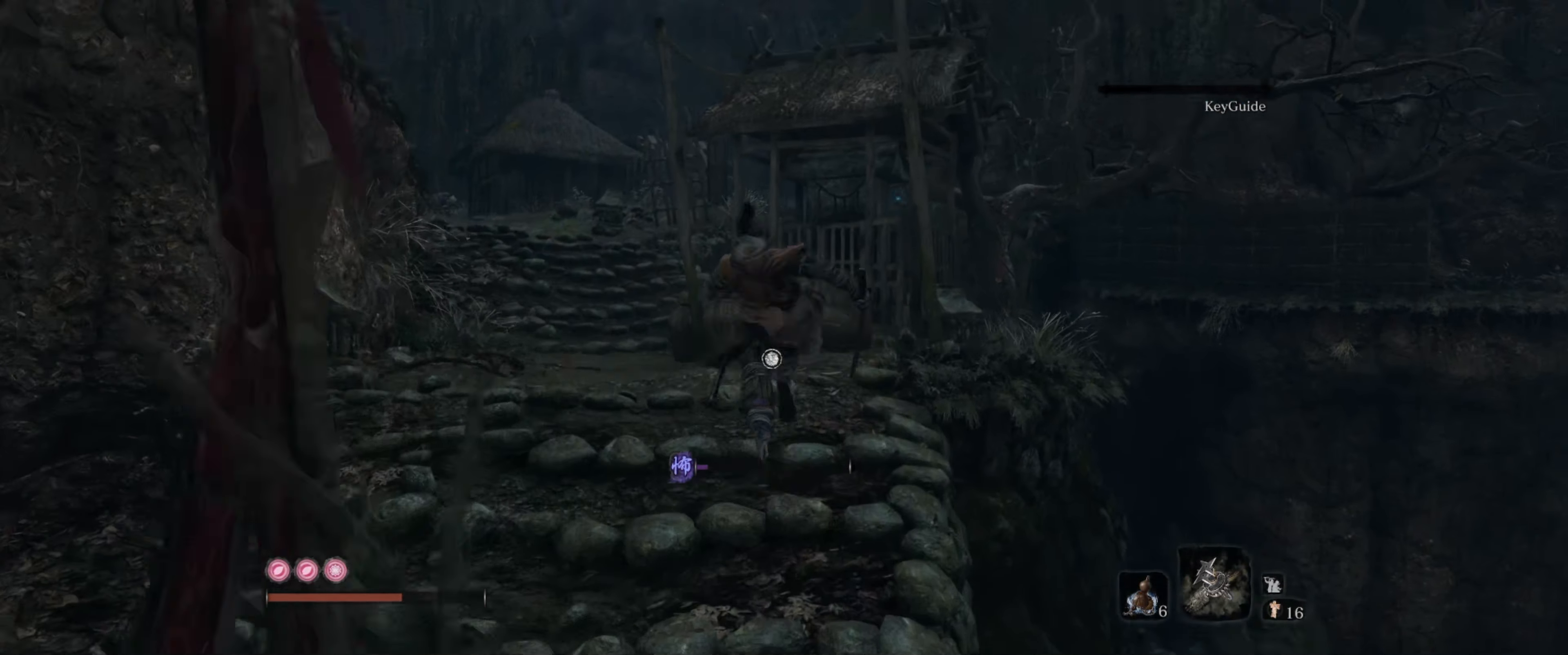
{"buttons": [], "left_stick": "up", "right_stick": "center", "events": [[100, "right_stick", "down"], [384, "right_stick", "center"]]}
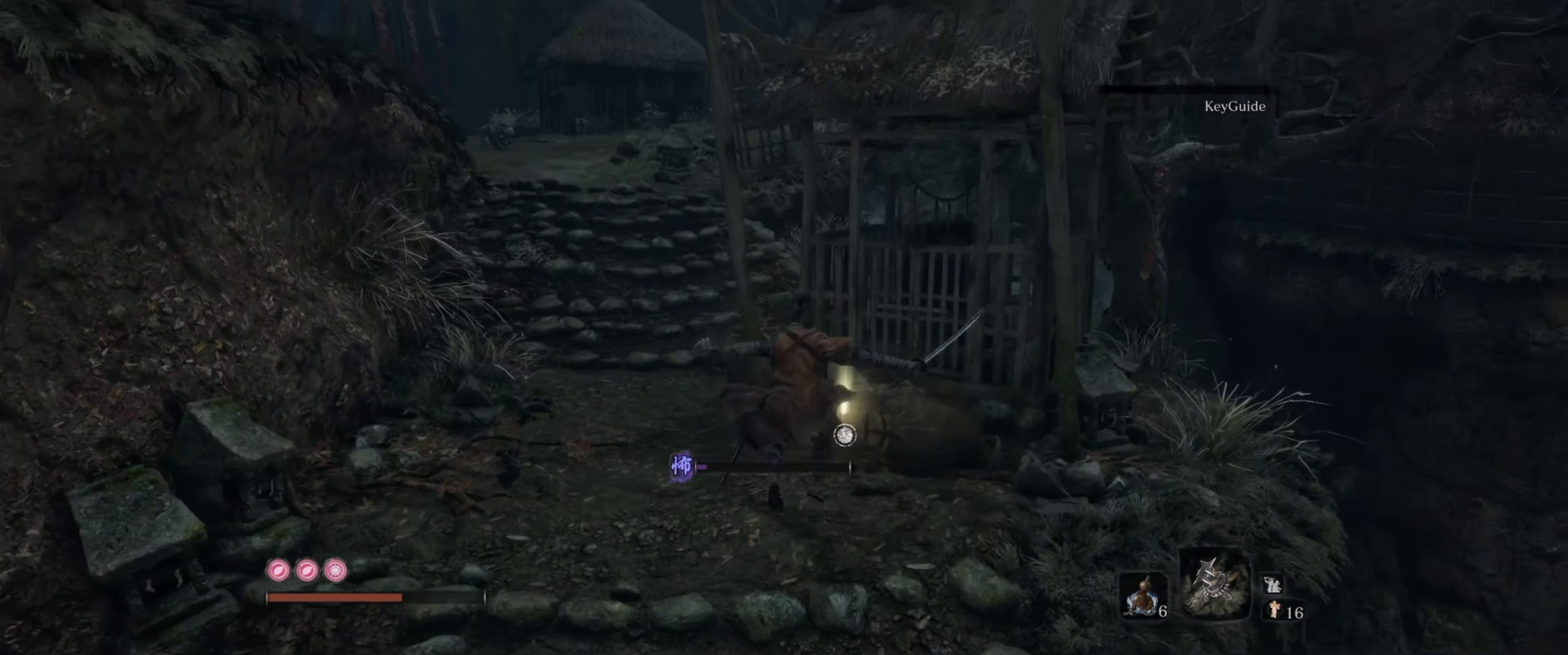
{"buttons": [], "left_stick": "center", "right_stick": "center", "events": [[334, "X", "down"], [384, "X", "up"], [467, "left_stick", "center"]]}
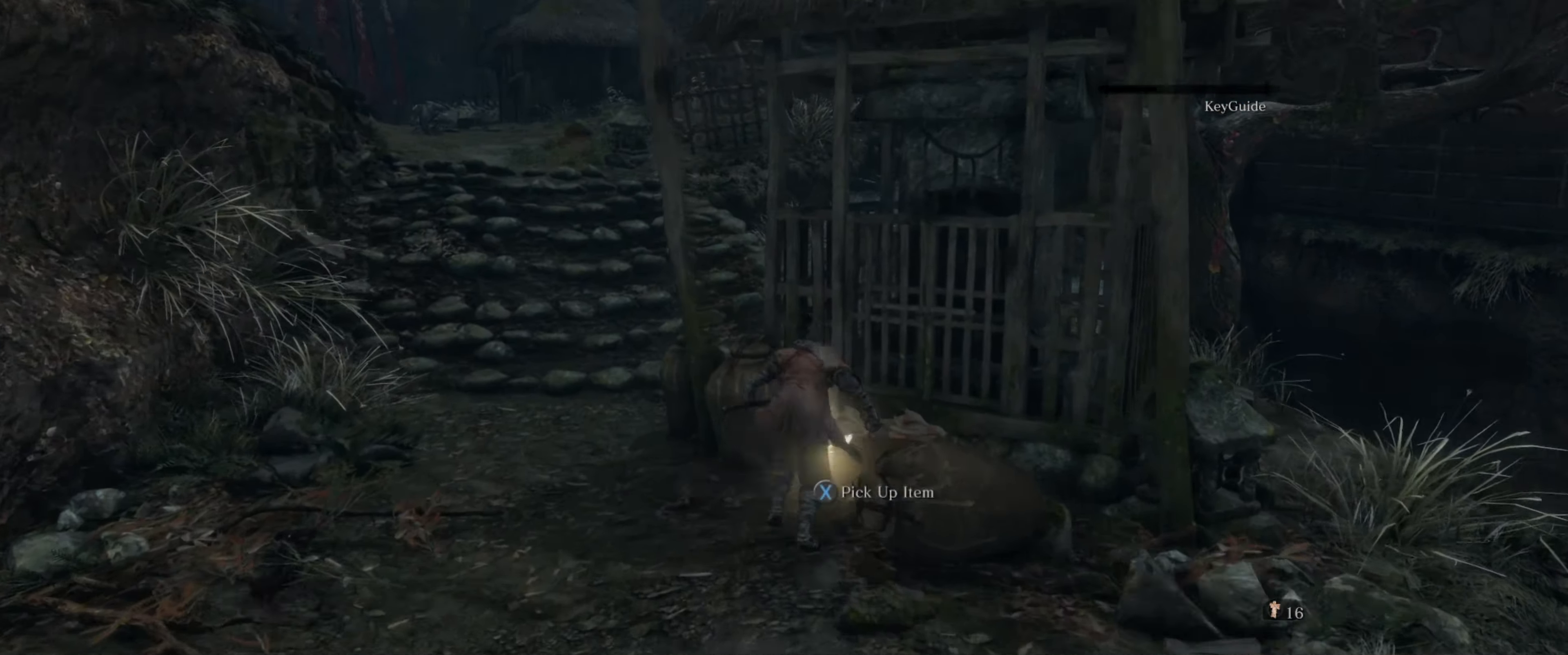
{"buttons": [], "left_stick": "up-left", "right_stick": "center", "events": [[300, "A", "down"], [416, "A", "up"], [483, "left_stick", "up-left"]]}
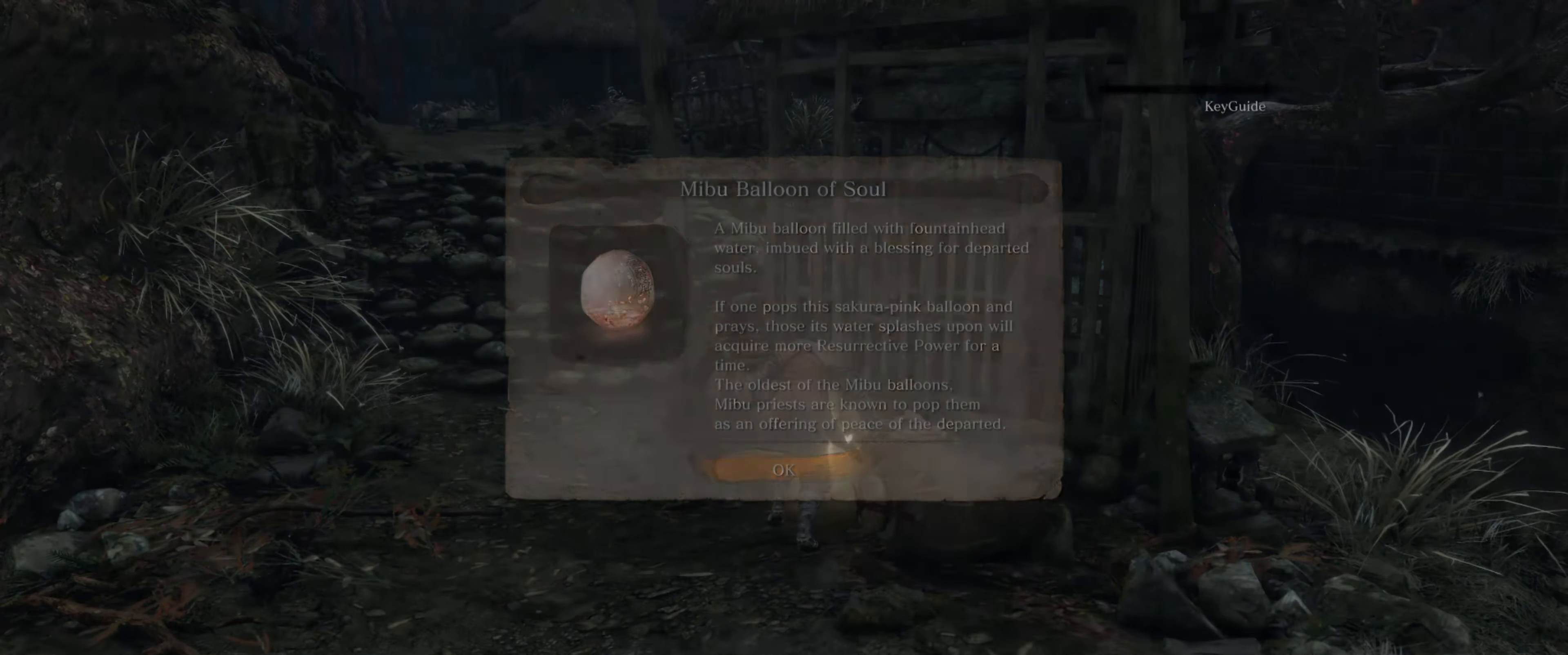
{"buttons": ["B"], "left_stick": "up", "right_stick": "up", "events": [[33, "right_stick", "left"], [216, "B", "down"], [216, "right_stick", "up-left"], [350, "left_stick", "up"], [433, "right_stick", "up"]]}
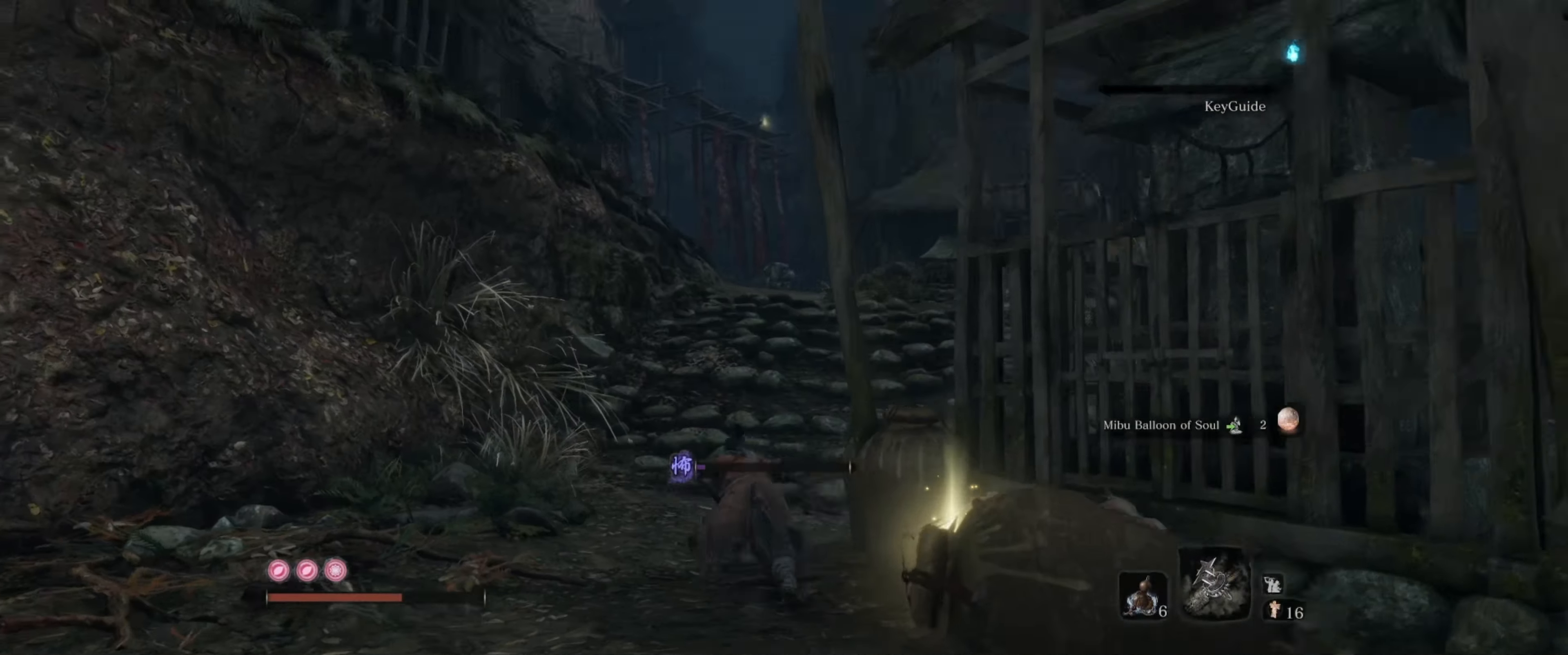
{"buttons": ["B"], "left_stick": "up", "right_stick": "left", "events": [[50, "right_stick", "up-right"], [233, "right_stick", "center"], [416, "right_stick", "left"]]}
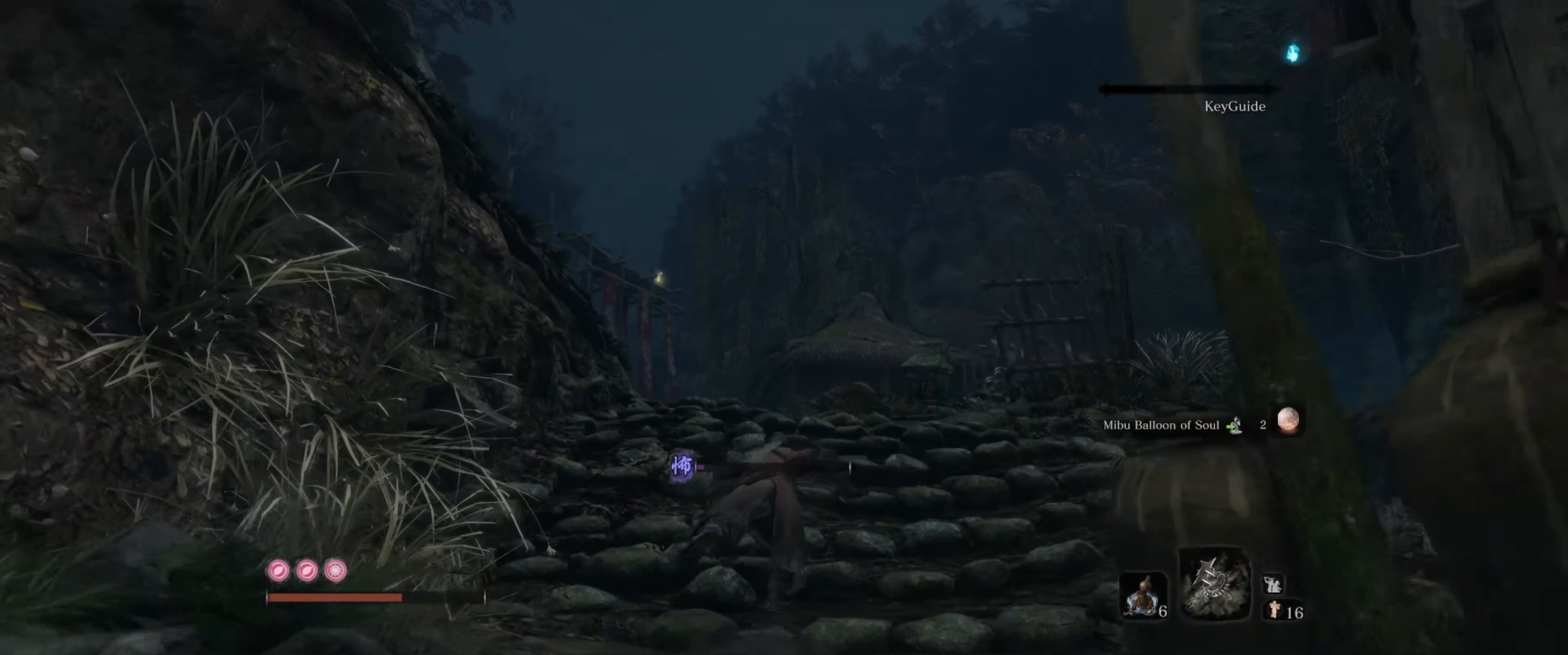
{"buttons": ["B"], "left_stick": "up-right", "right_stick": "left", "events": [[133, "left_stick", "up-right"]]}
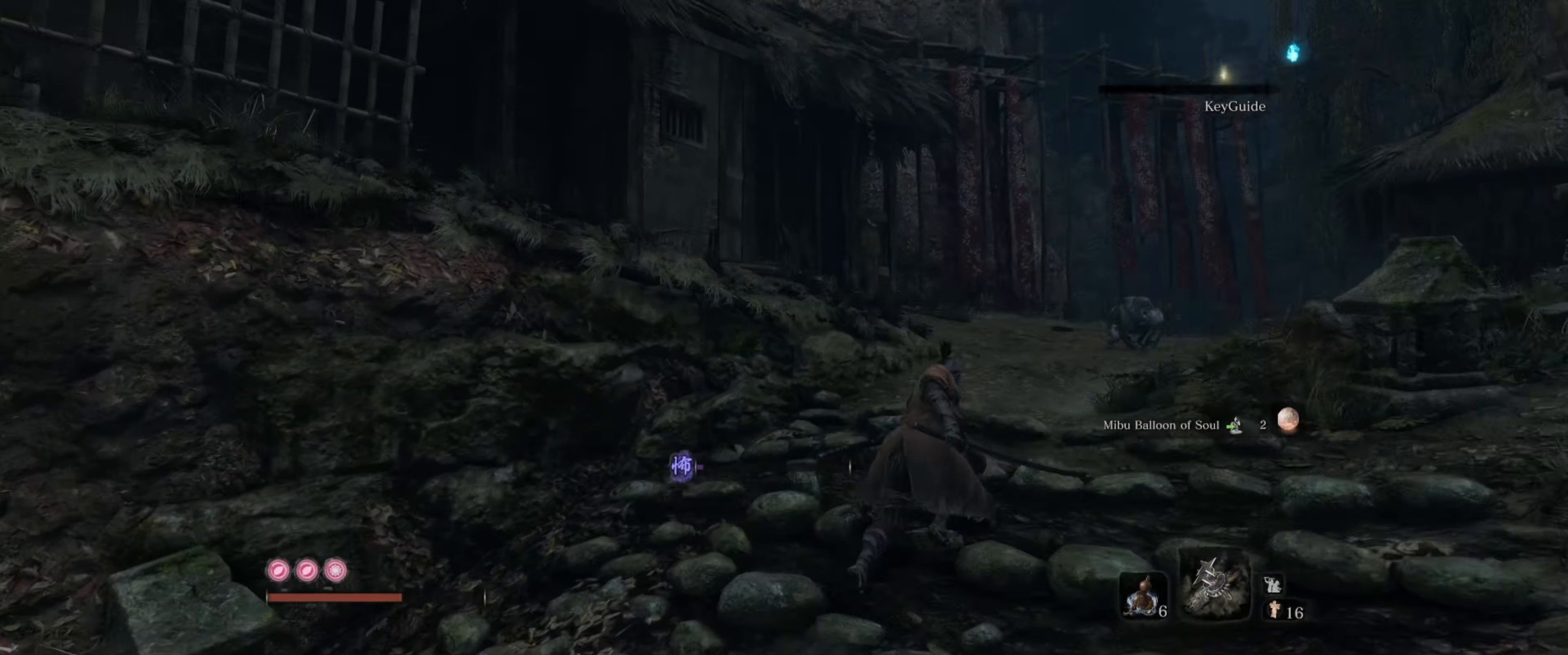
{"buttons": [], "left_stick": "up-right", "right_stick": "left", "events": [[116, "B", "up"]]}
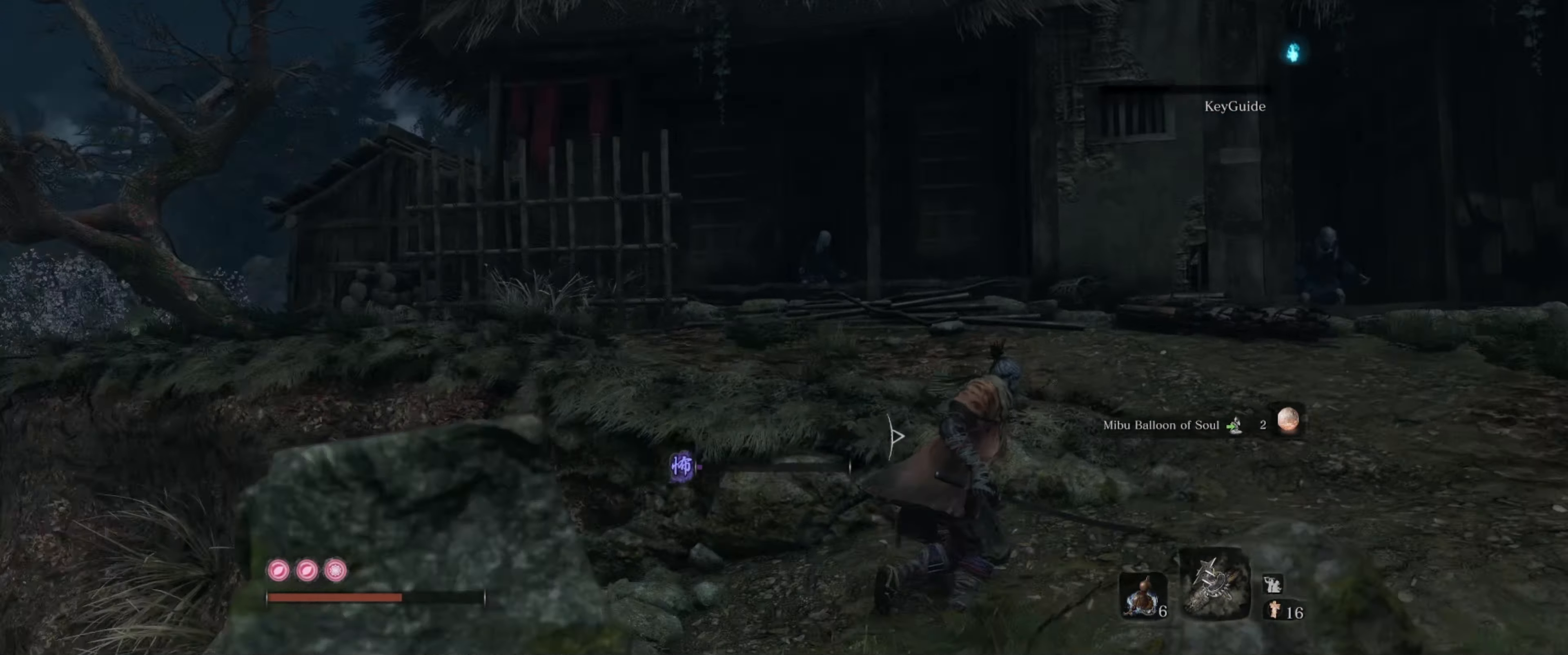
{"buttons": [], "left_stick": "up", "right_stick": "center", "events": [[66, "left_stick", "up"], [100, "right_stick", "center"], [283, "left_stick", "up-right"], [400, "left_stick", "up"]]}
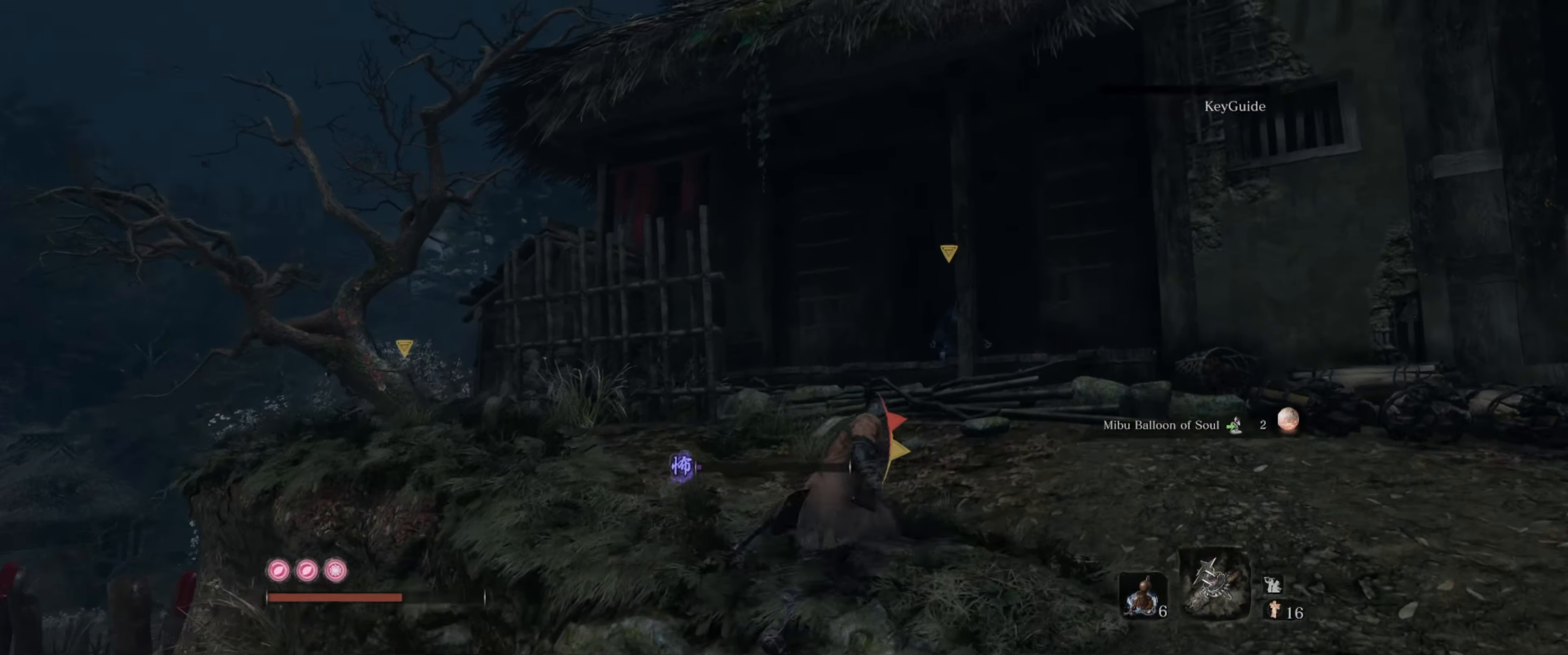
{"buttons": [], "left_stick": "up", "right_stick": "center", "events": [[116, "right_stick", "down-right"], [400, "right_stick", "center"]]}
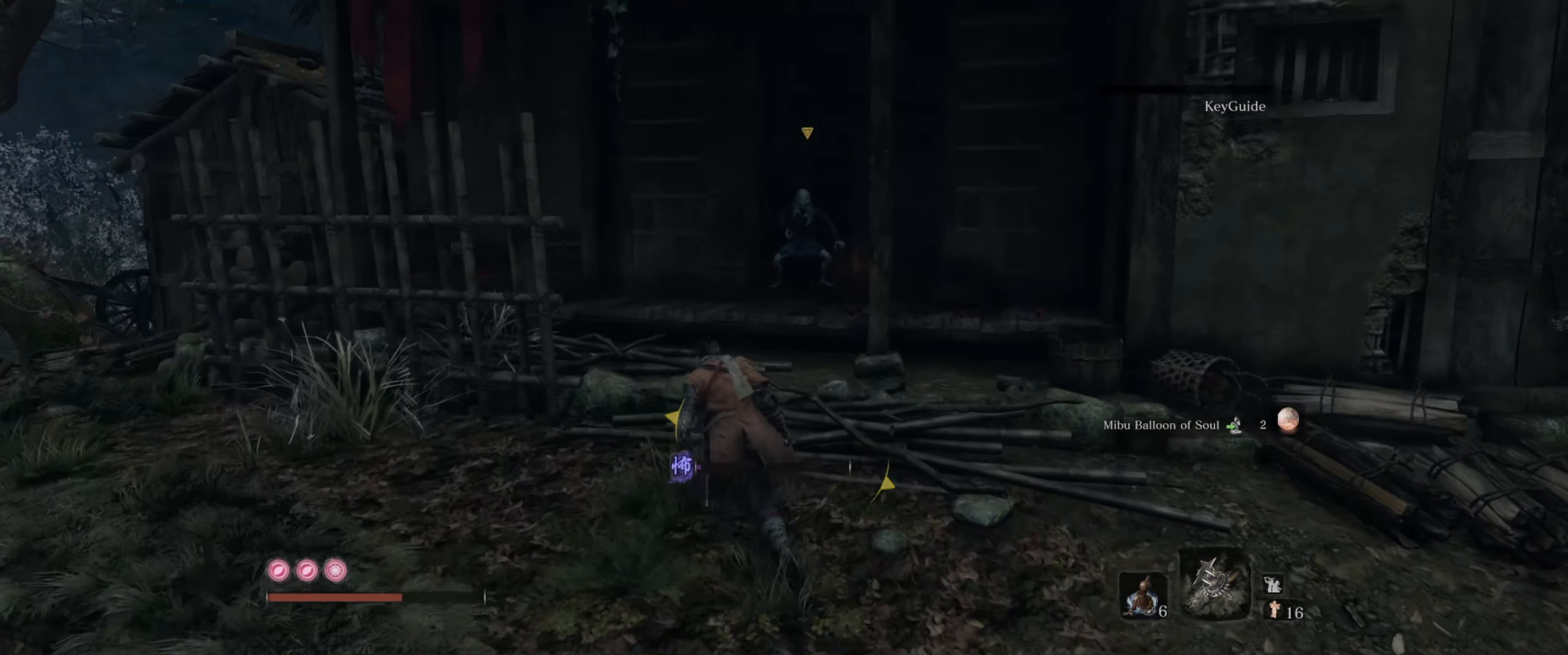
{"buttons": [], "left_stick": "up", "right_stick": "center", "events": [[150, "right_stick", "up-right"], [233, "right_stick", "center"]]}
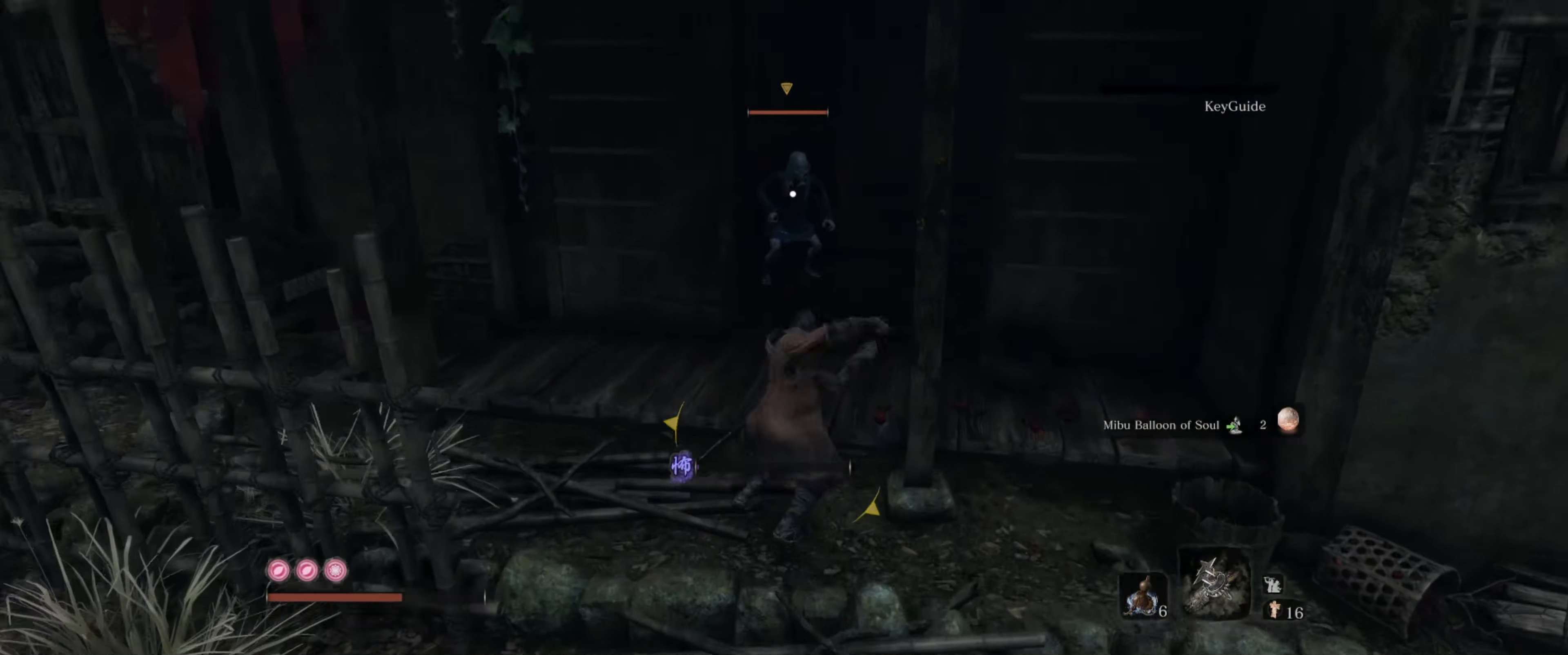
{"buttons": [], "left_stick": "center", "right_stick": "center", "events": [[50, "left_stick", "center"]]}
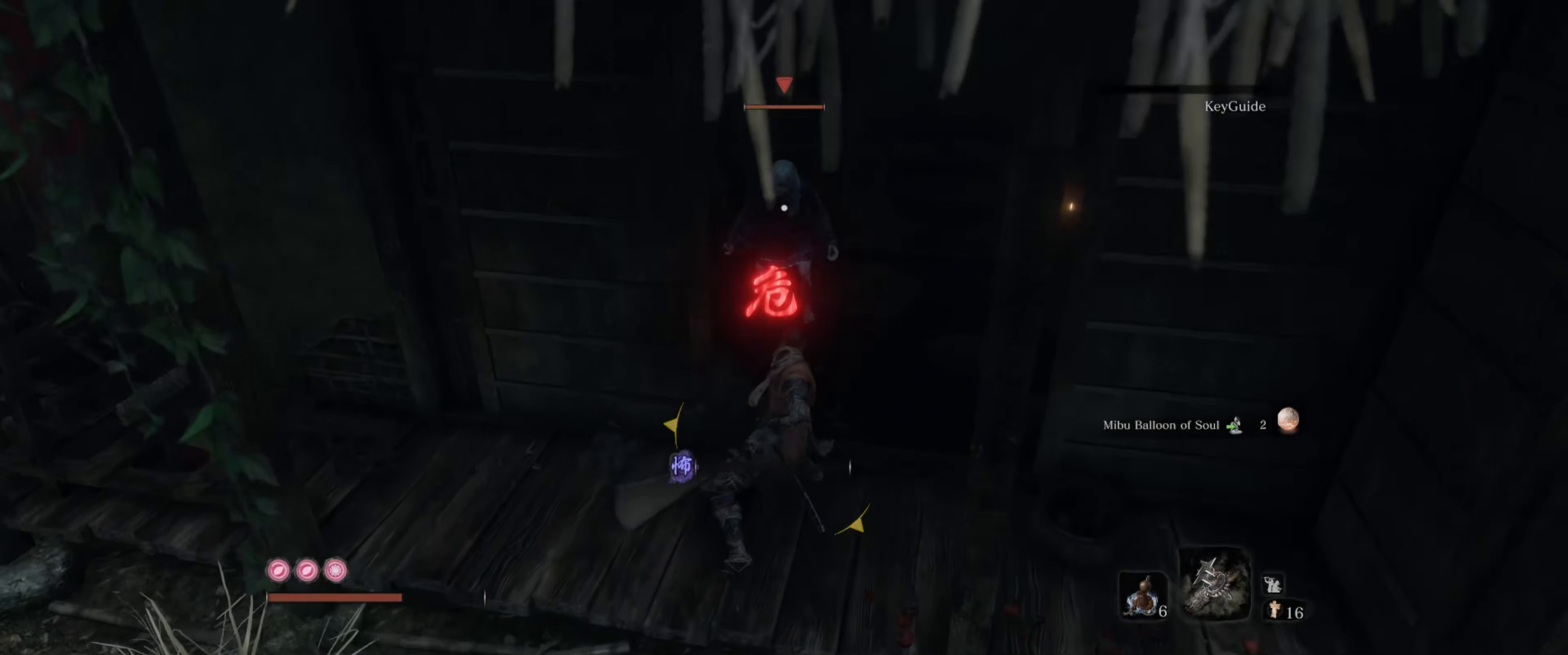
{"buttons": [], "left_stick": "center", "right_stick": "center", "events": []}
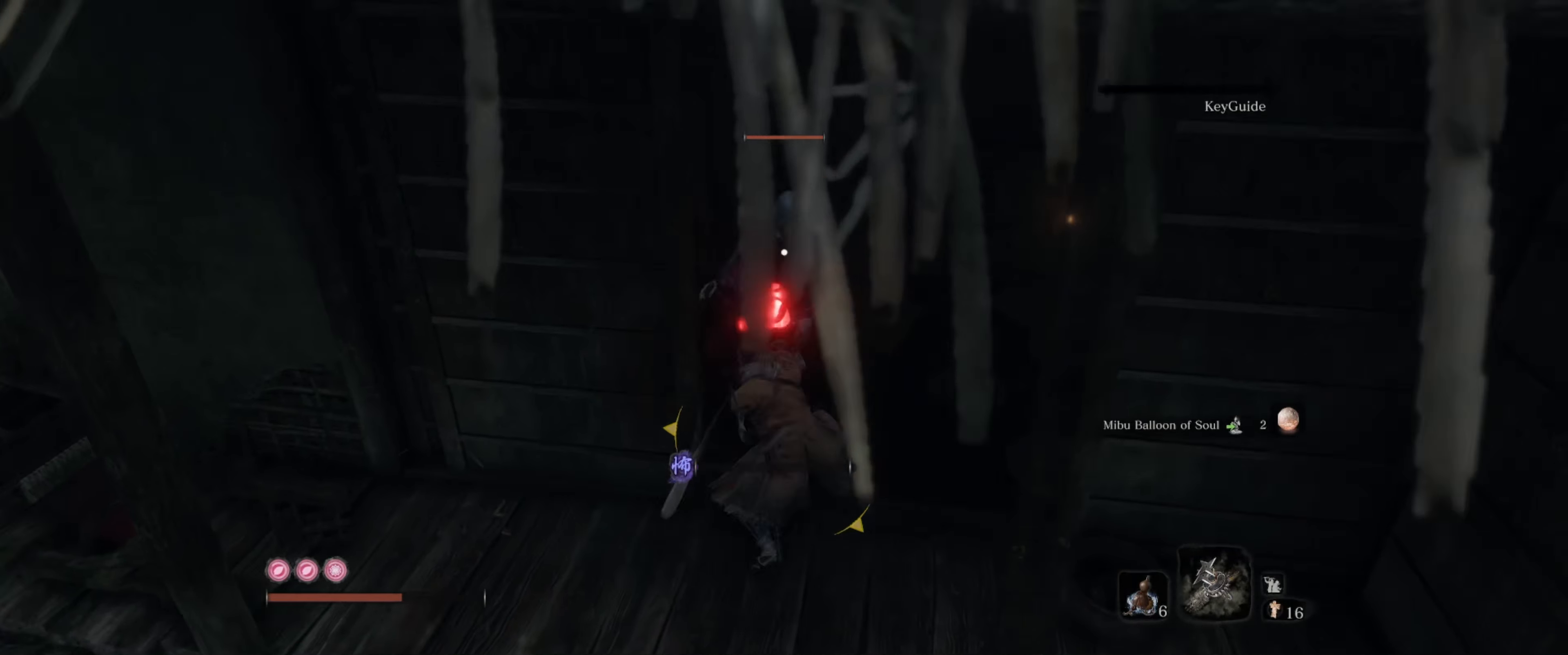
{"buttons": [], "left_stick": "center", "right_stick": "center", "events": []}
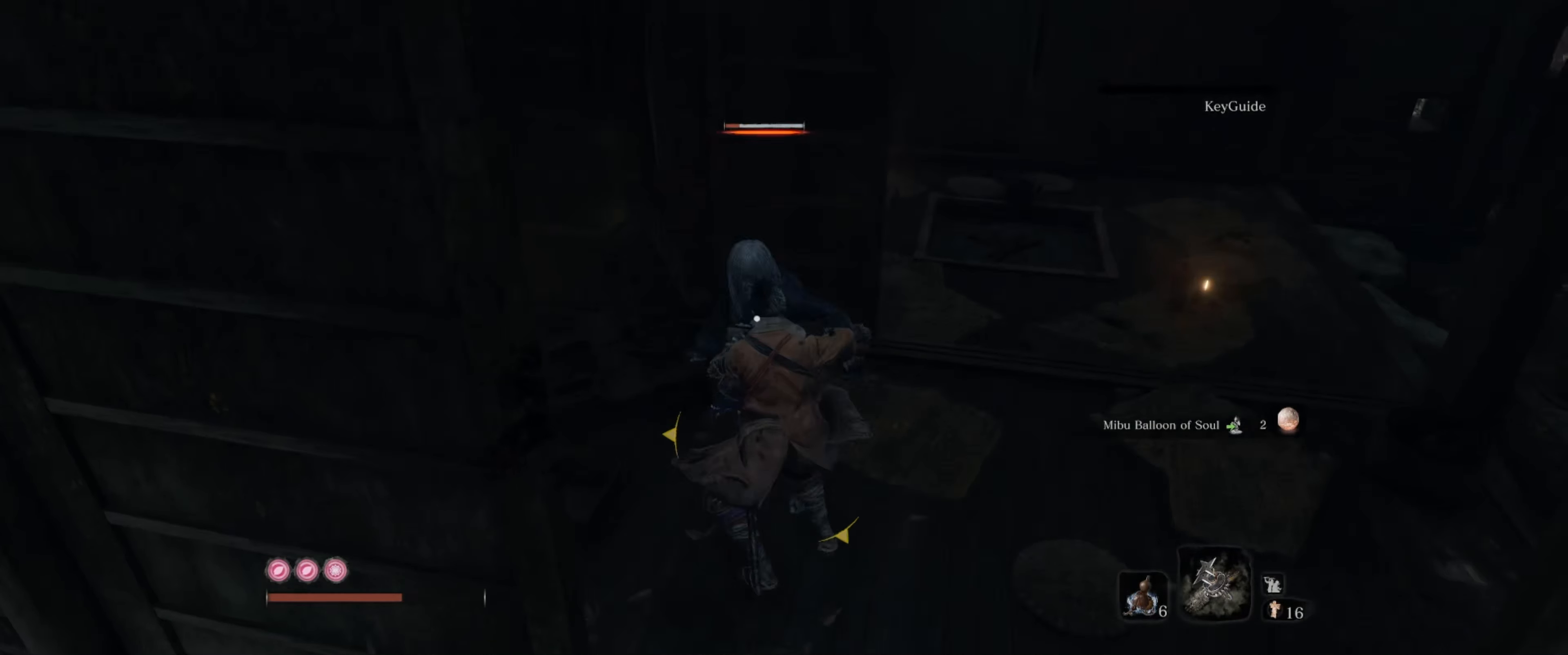
{"buttons": [], "left_stick": "up-right", "right_stick": "right", "events": [[383, "right_stick", "right"], [433, "left_stick", "up-right"]]}
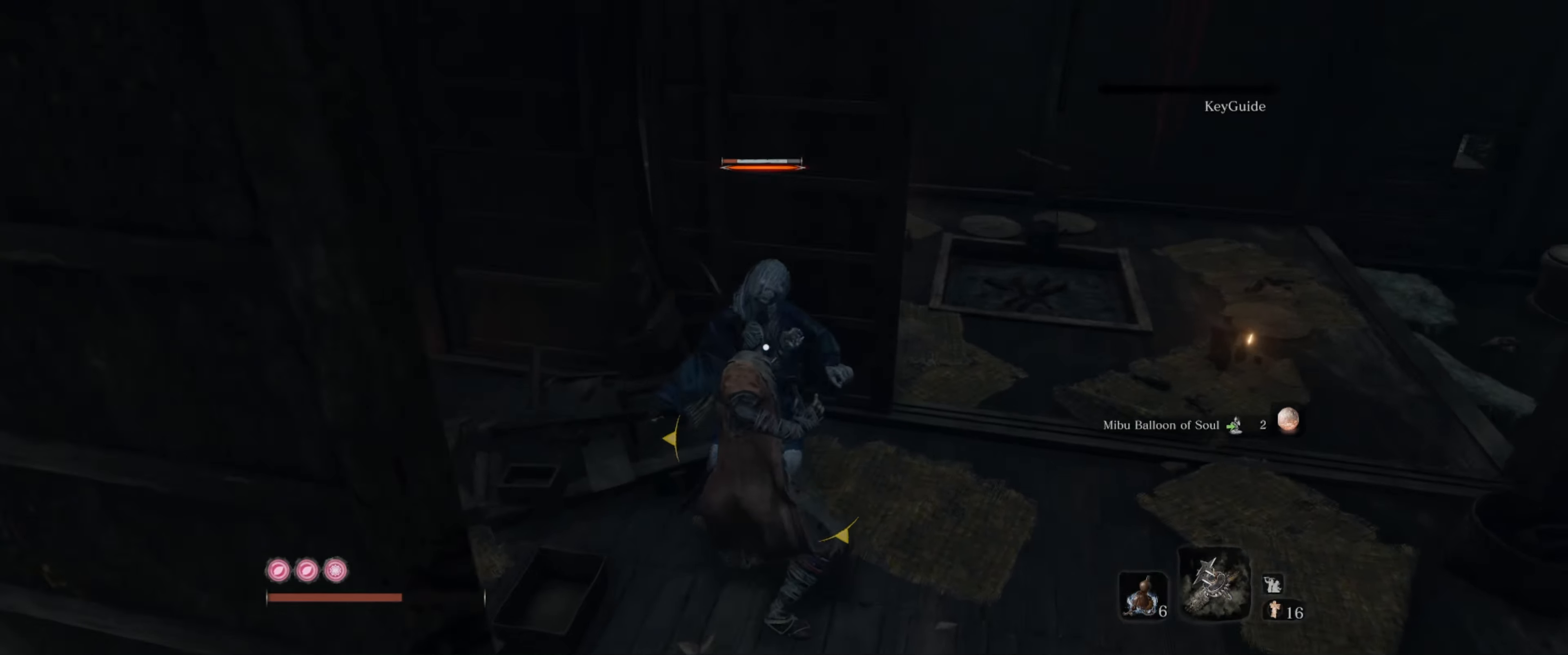
{"buttons": [], "left_stick": "up", "right_stick": "right", "events": [[467, "left_stick", "up"]]}
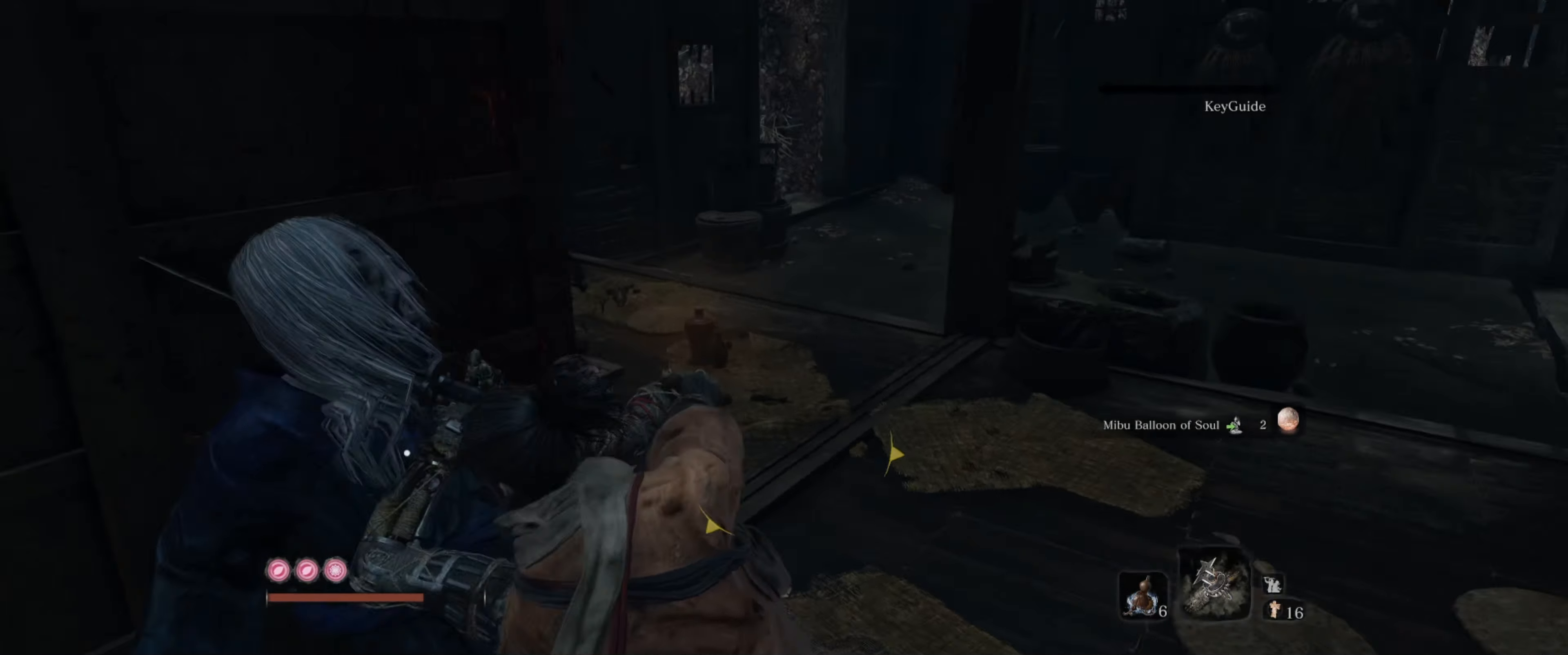
{"buttons": [], "left_stick": "up-left", "right_stick": "center", "events": [[50, "left_stick", "up-left"], [283, "right_stick", "center"]]}
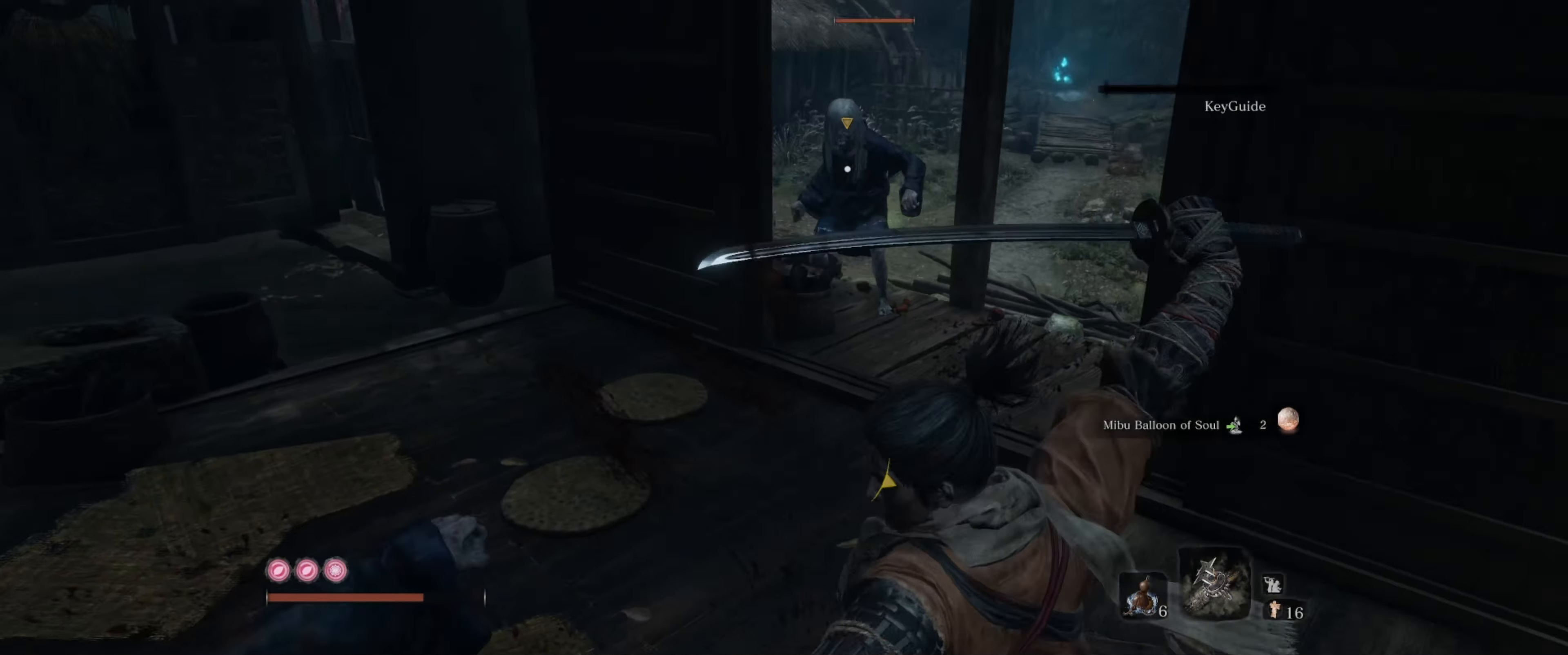
{"buttons": [], "left_stick": "up", "right_stick": "center", "events": [[333, "left_stick", "up"]]}